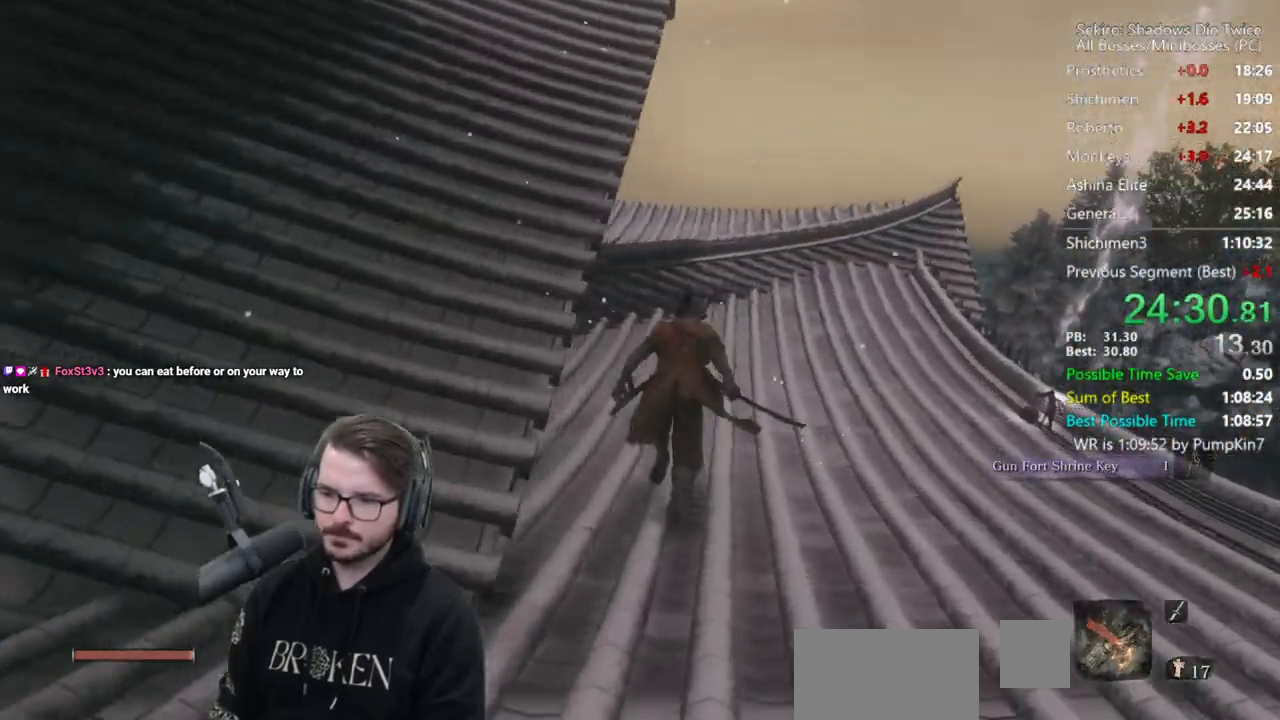
Gameplay with a controller (Xbox layout); each line is a JSON object with the inputs held at the frame after it (dt_ms = milliseconds from this image to that frame). "button_events" lists button changes between this image and that frame as [ms after this image, input, new state], when the widget could be followed in between (sticks are given only as held states).
{"dt_ms": 500, "buttons": ["B"], "left_stick": "center", "right_stick": "left", "button_events": []}
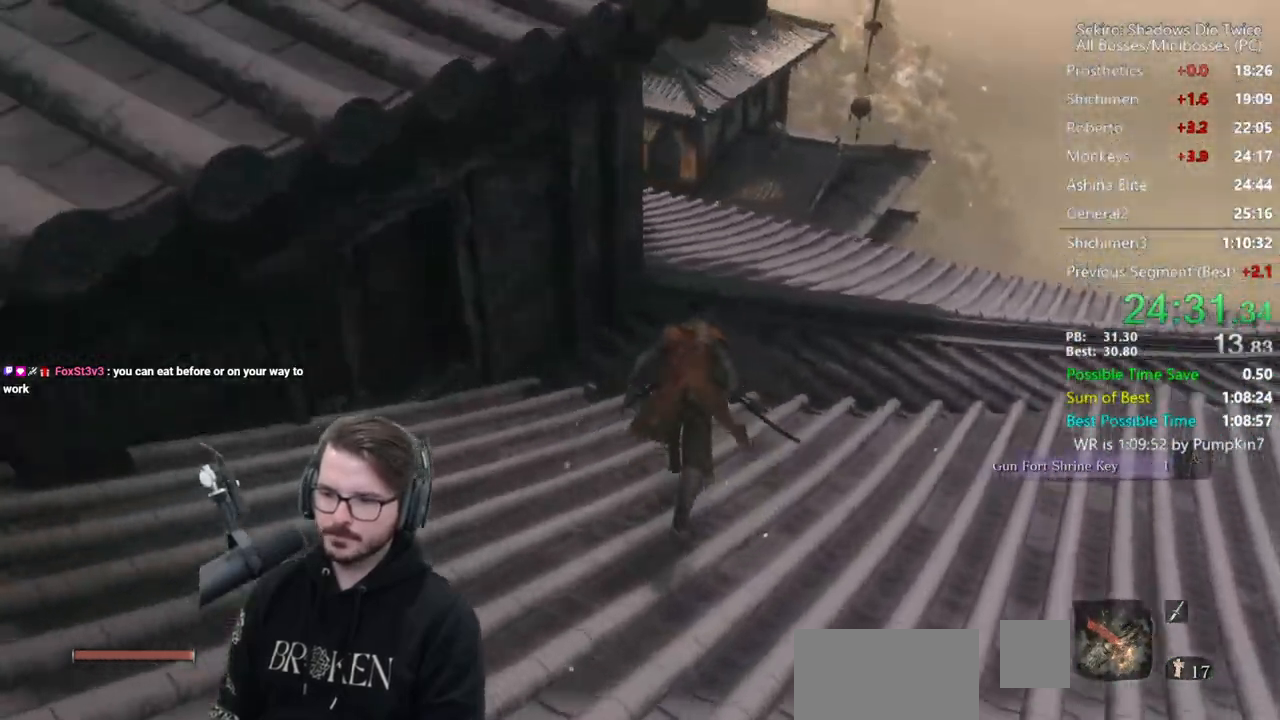
{"dt_ms": 500, "buttons": ["B"], "left_stick": "center", "right_stick": "left", "button_events": []}
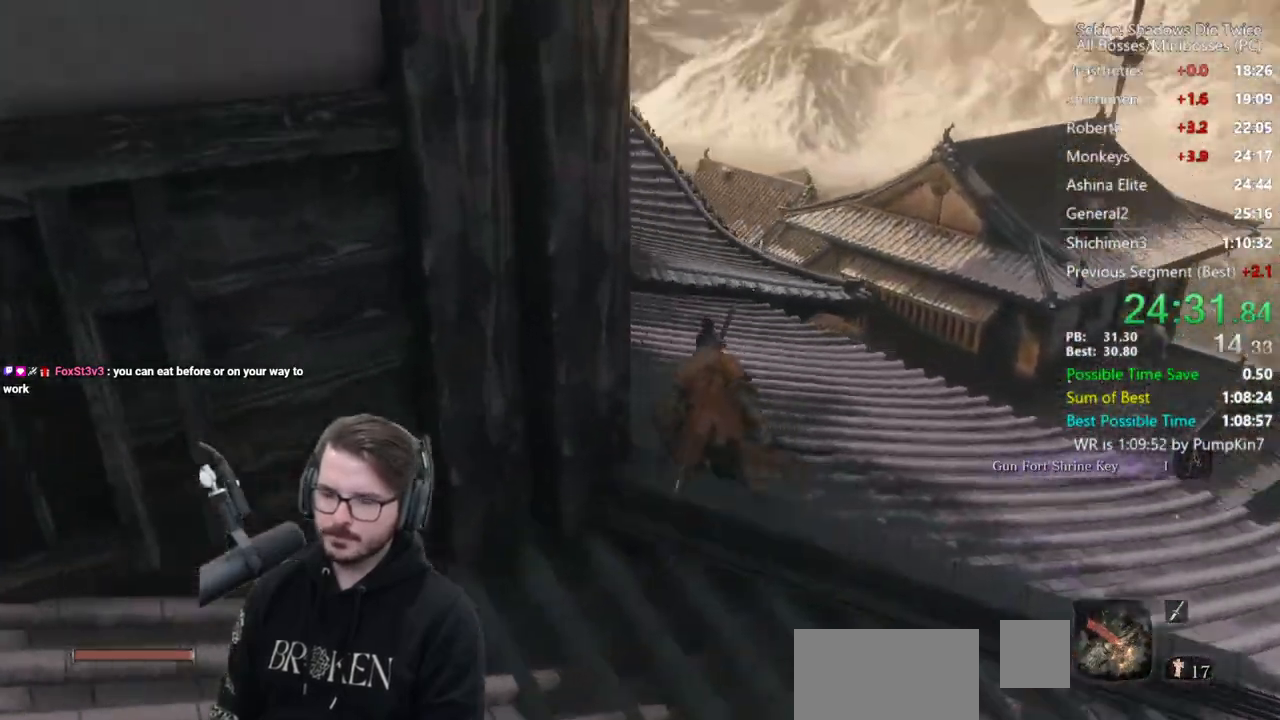
{"dt_ms": 500, "buttons": ["B"], "left_stick": "center", "right_stick": "left", "button_events": []}
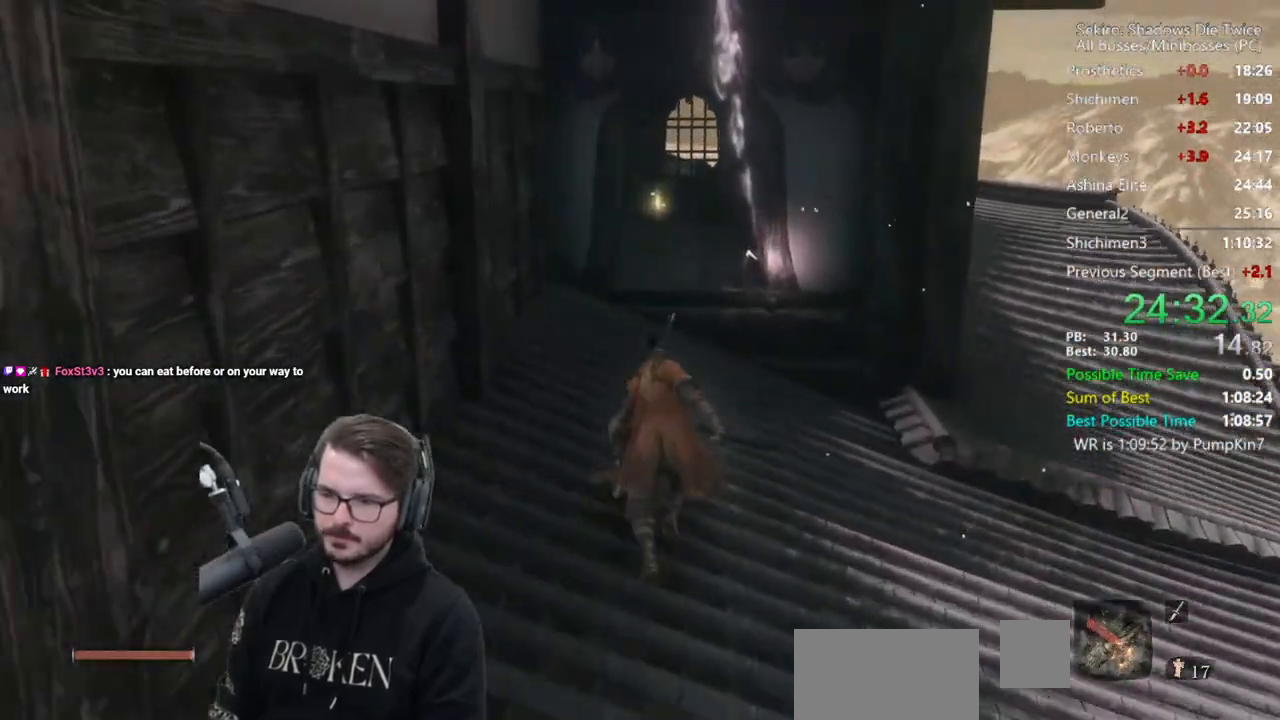
{"dt_ms": 500, "buttons": ["B"], "left_stick": "center", "right_stick": "left", "button_events": []}
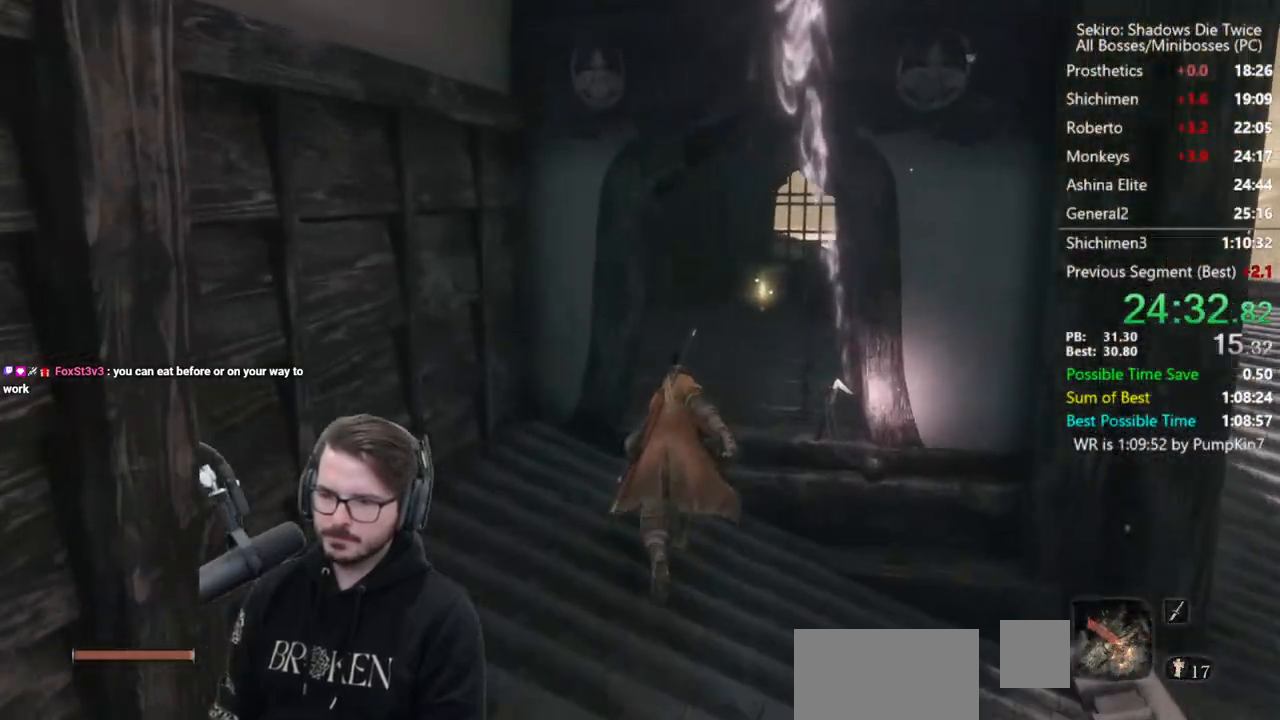
{"dt_ms": 1000, "buttons": ["B"], "left_stick": "up", "right_stick": "center", "button_events": []}
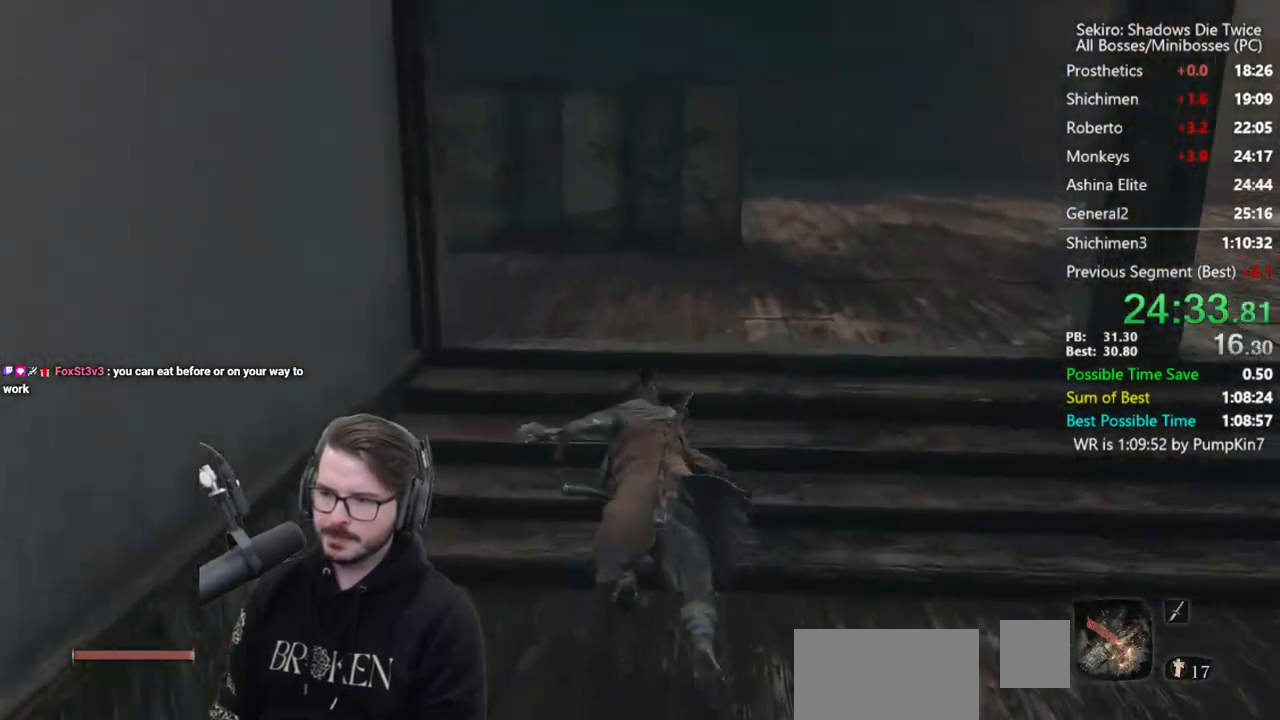
{"dt_ms": 500, "buttons": ["L1"], "left_stick": "up", "right_stick": "down-left", "button_events": [[67, "A", "down"], [200, "A", "up"], [200, "B", "up"], [233, "L1", "down"], [400, "R1", "down"], [500, "R1", "up"]]}
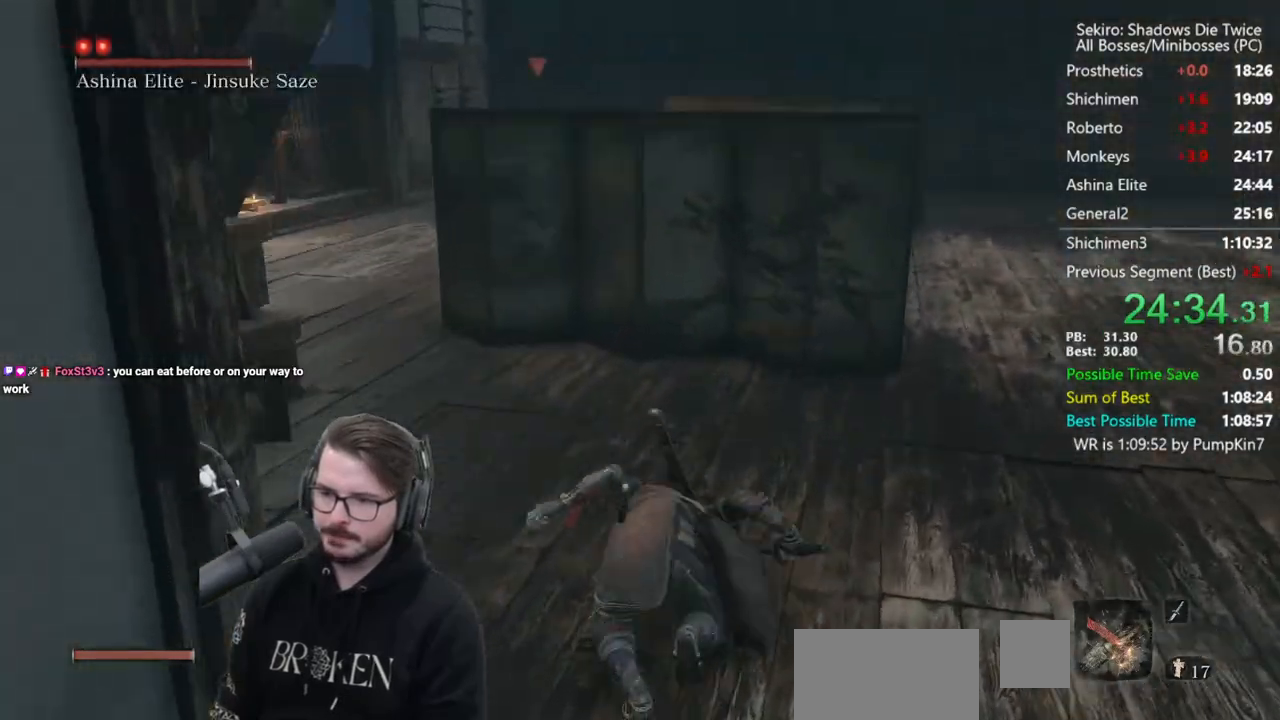
{"dt_ms": 1000, "buttons": ["L1", "R3"], "left_stick": "center", "right_stick": "down-left", "button_events": [[67, "R1", "down"], [867, "R1", "up"], [967, "R3", "down"]]}
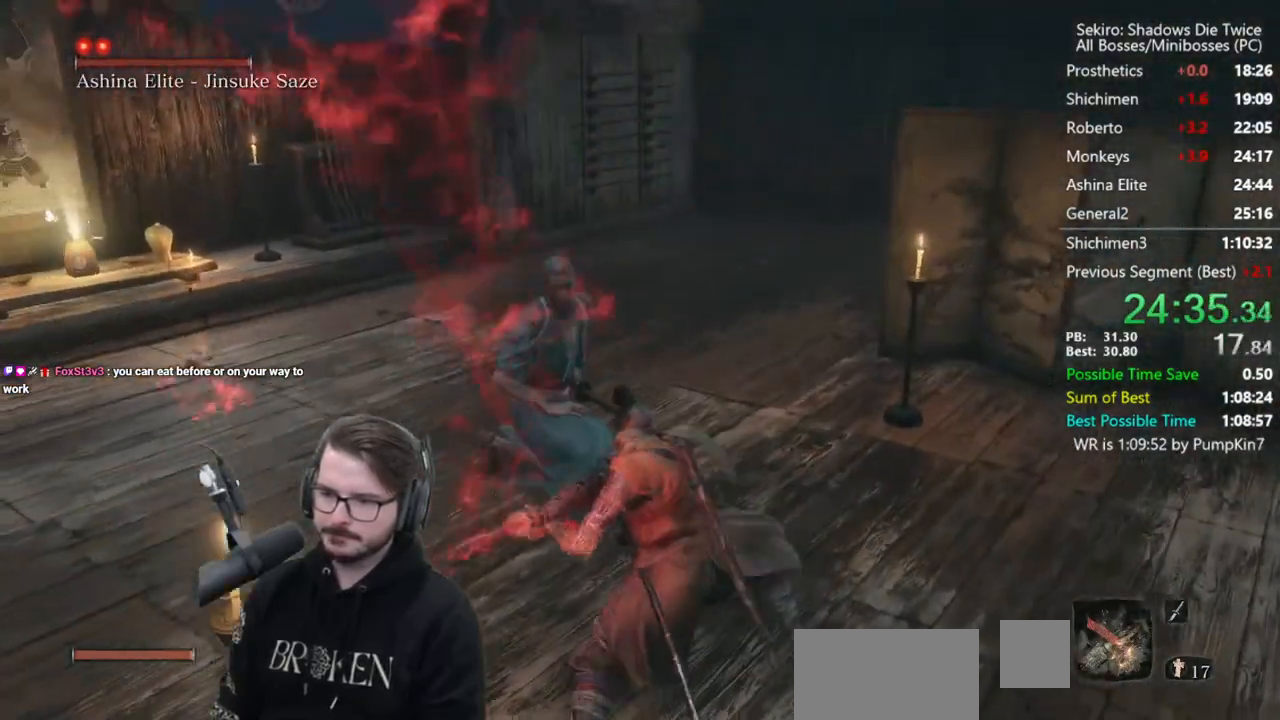
{"dt_ms": 500, "buttons": [], "left_stick": "center", "right_stick": "center", "button_events": [[100, "R3", "up"], [300, "L1", "up"], [300, "R1", "down"], [400, "R1", "up"]]}
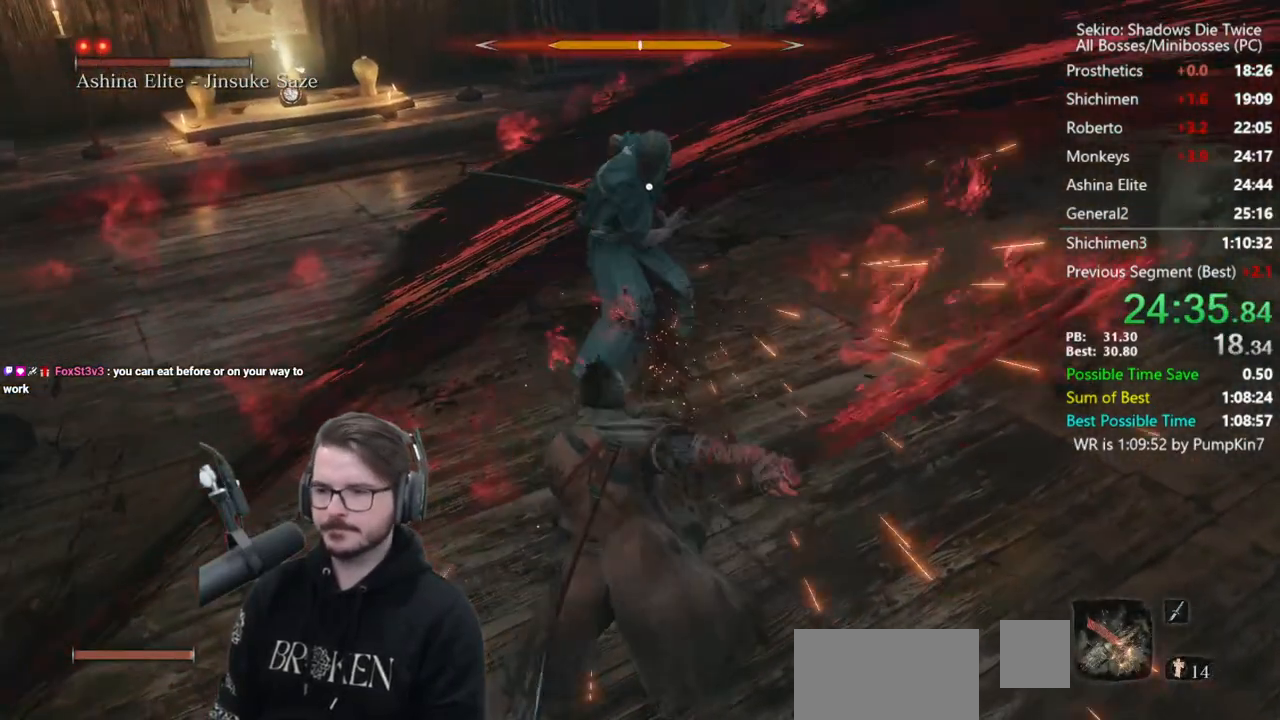
{"dt_ms": 500, "buttons": [], "left_stick": "center", "right_stick": "center", "button_events": []}
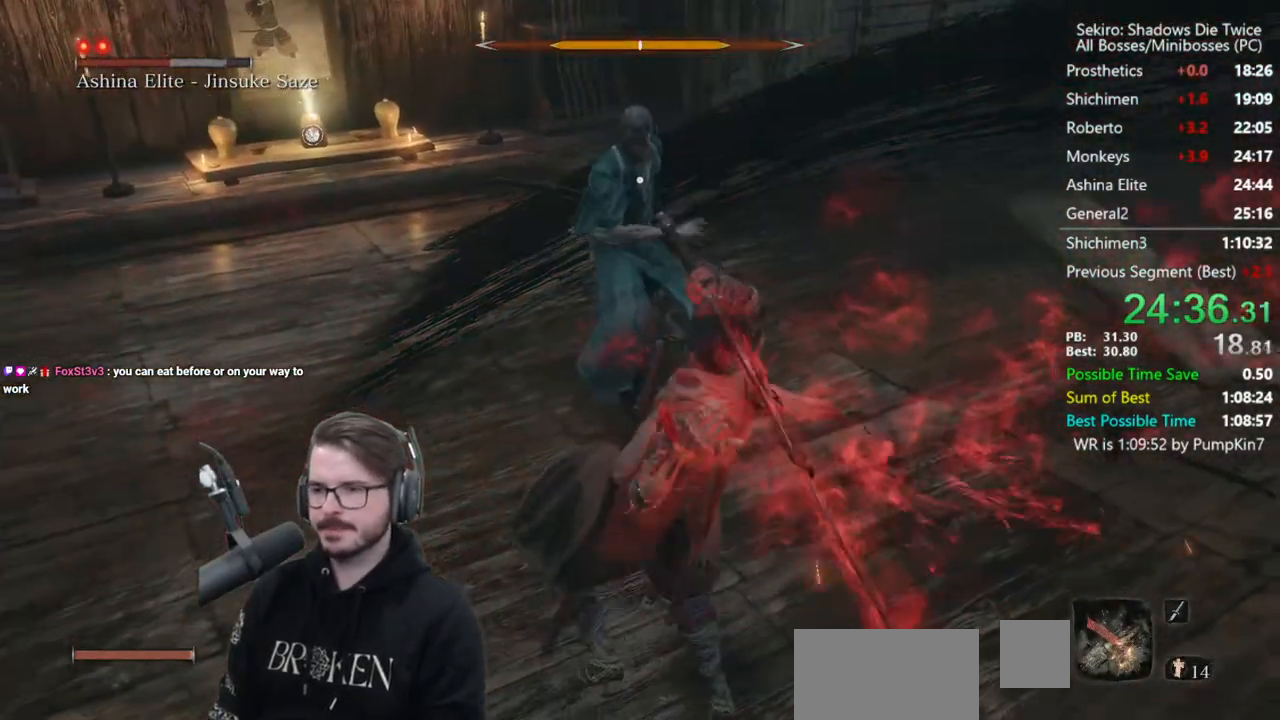
{"dt_ms": 500, "buttons": [], "left_stick": "center", "right_stick": "center", "button_events": []}
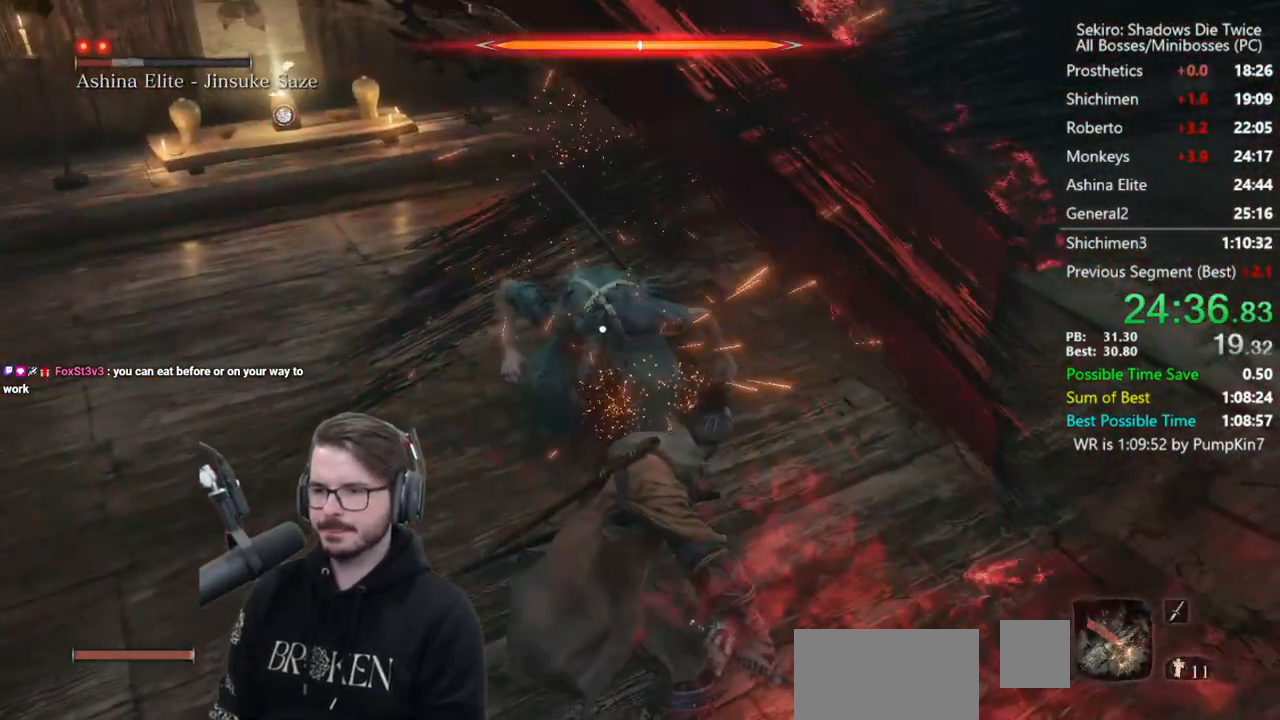
{"dt_ms": 500, "buttons": [], "left_stick": "center", "right_stick": "center", "button_events": []}
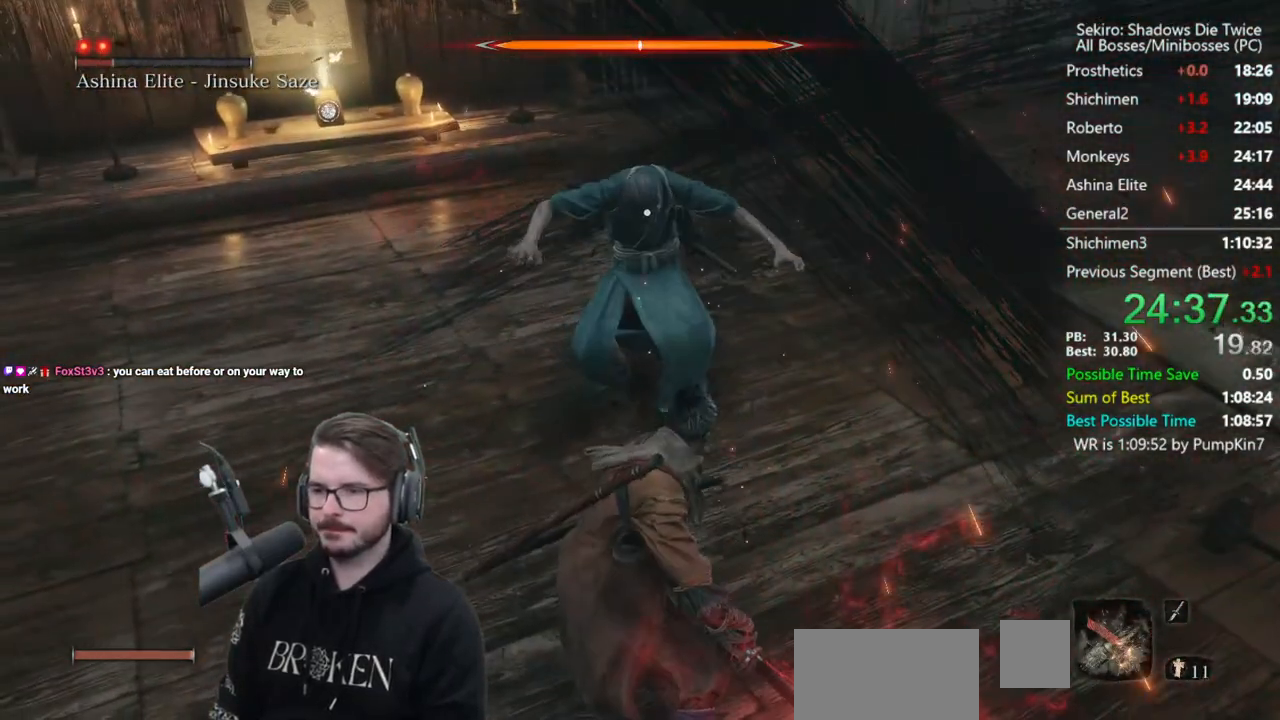
{"dt_ms": 500, "buttons": [], "left_stick": "center", "right_stick": "center", "button_events": []}
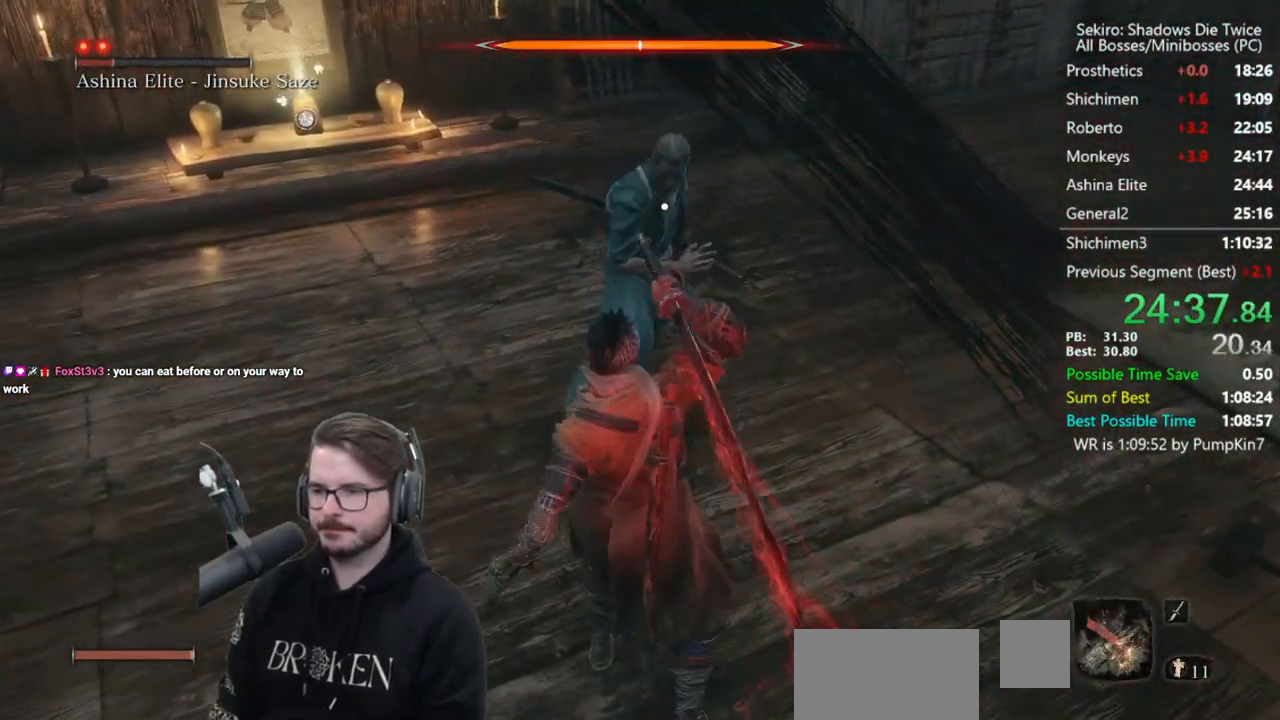
{"dt_ms": 500, "buttons": [], "left_stick": "center", "right_stick": "center", "button_events": []}
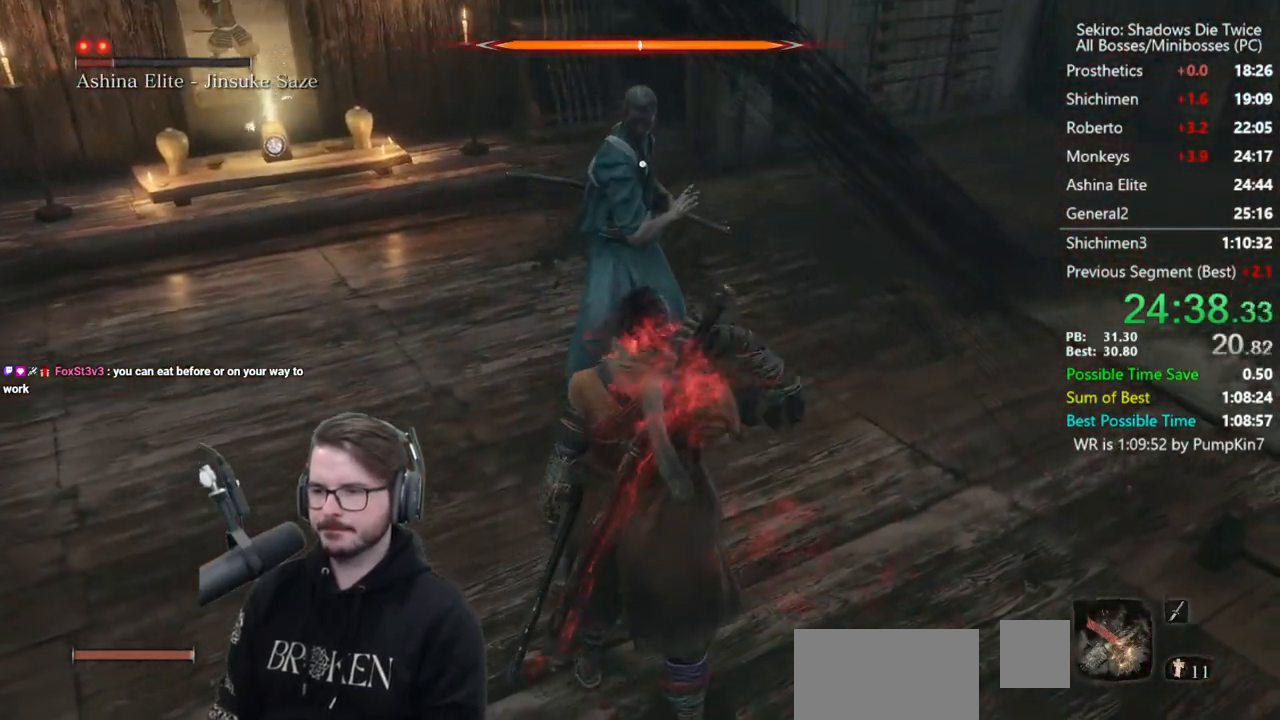
{"dt_ms": 500, "buttons": ["L1"], "left_stick": "up", "right_stick": "center", "button_events": [[267, "L1", "down"]]}
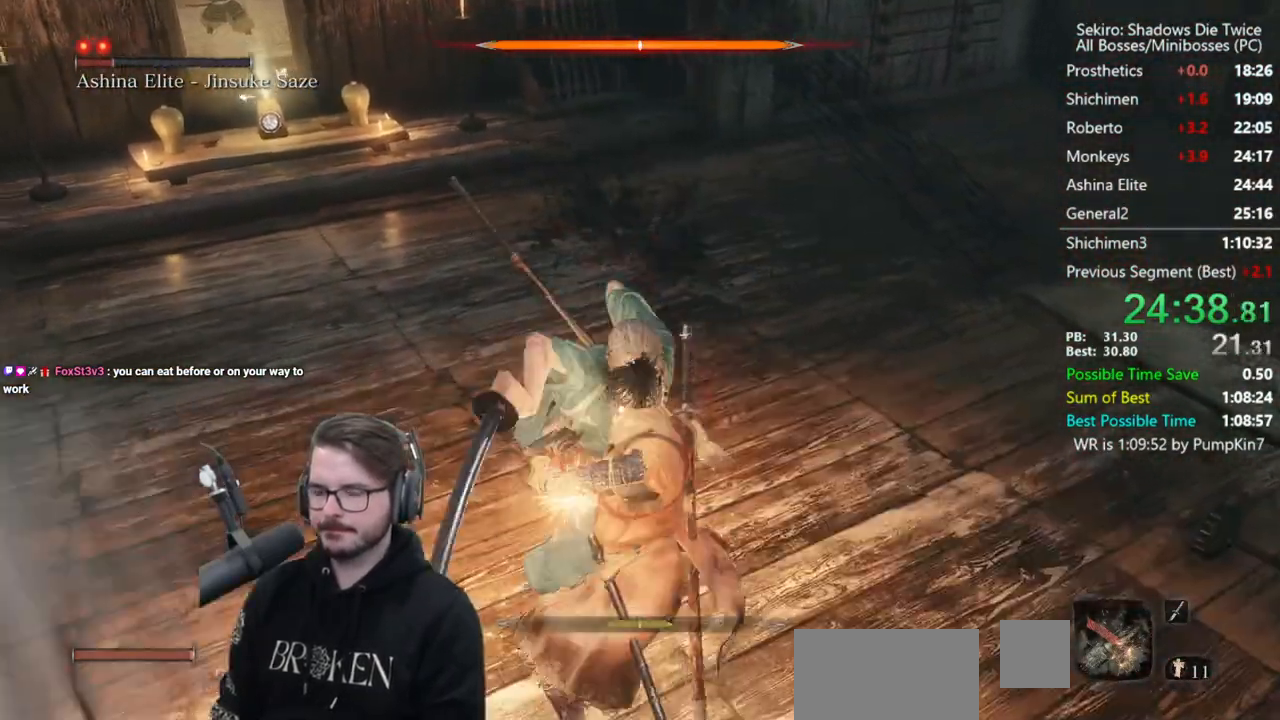
{"dt_ms": 500, "buttons": [], "left_stick": "center", "right_stick": "left", "button_events": [[67, "L1", "up"], [67, "R1", "down"], [300, "R1", "up"], [367, "R1", "down"], [467, "R1", "up"]]}
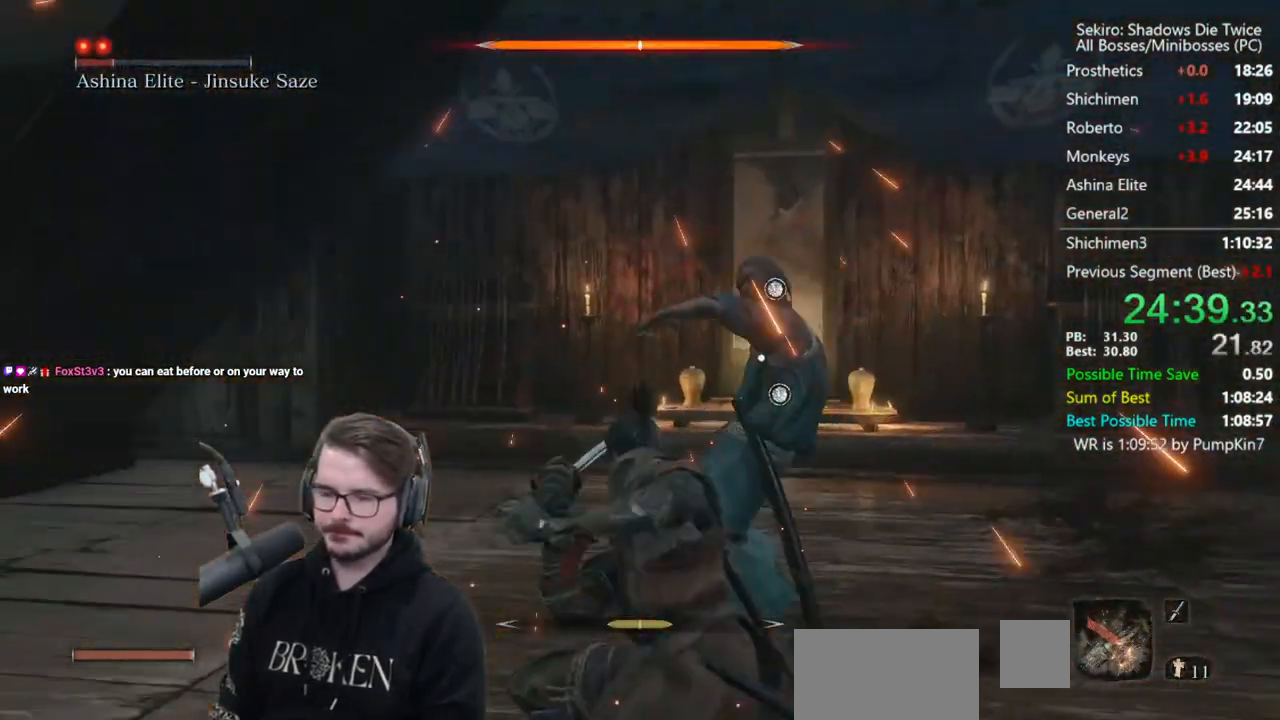
{"dt_ms": 500, "buttons": [], "left_stick": "center", "right_stick": "center", "button_events": []}
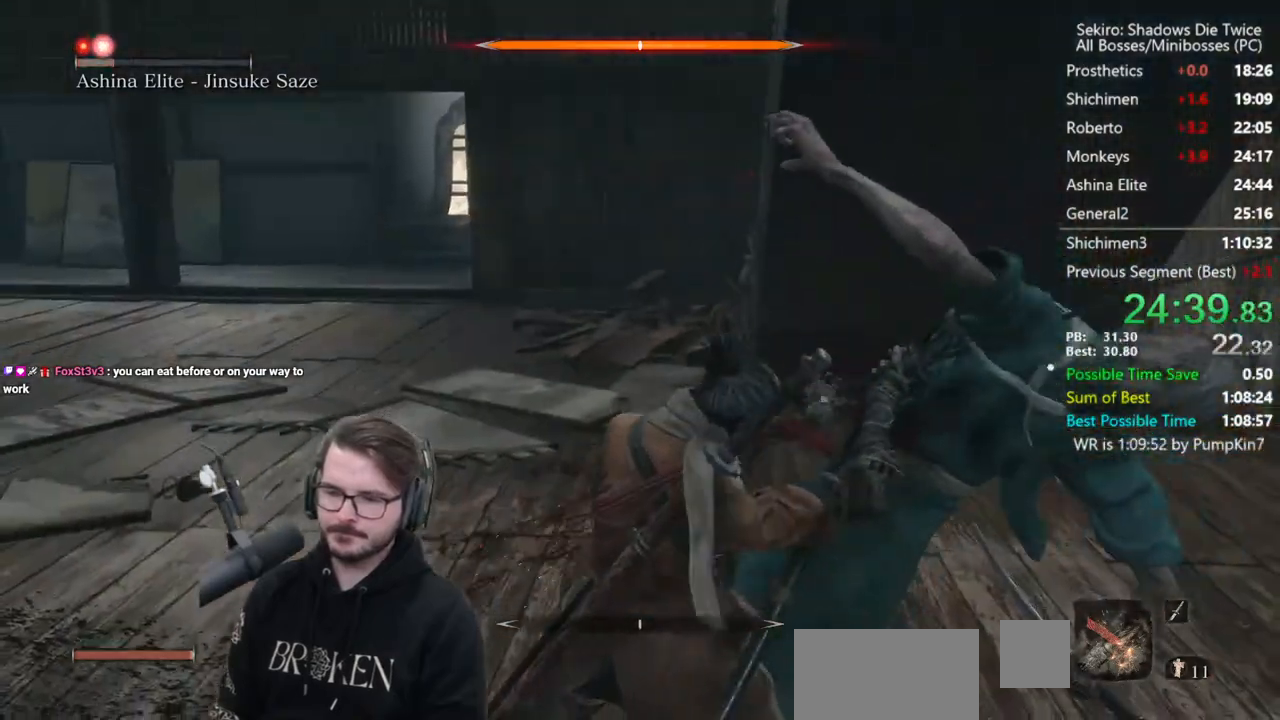
{"dt_ms": 500, "buttons": ["DPAD_UP"], "left_stick": "center", "right_stick": "center", "button_events": [[33, "DPAD_UP", "down"], [133, "DPAD_UP", "up"], [200, "DPAD_UP", "down"], [267, "DPAD_UP", "up"], [333, "DPAD_UP", "down"], [433, "DPAD_UP", "up"], [500, "DPAD_UP", "down"]]}
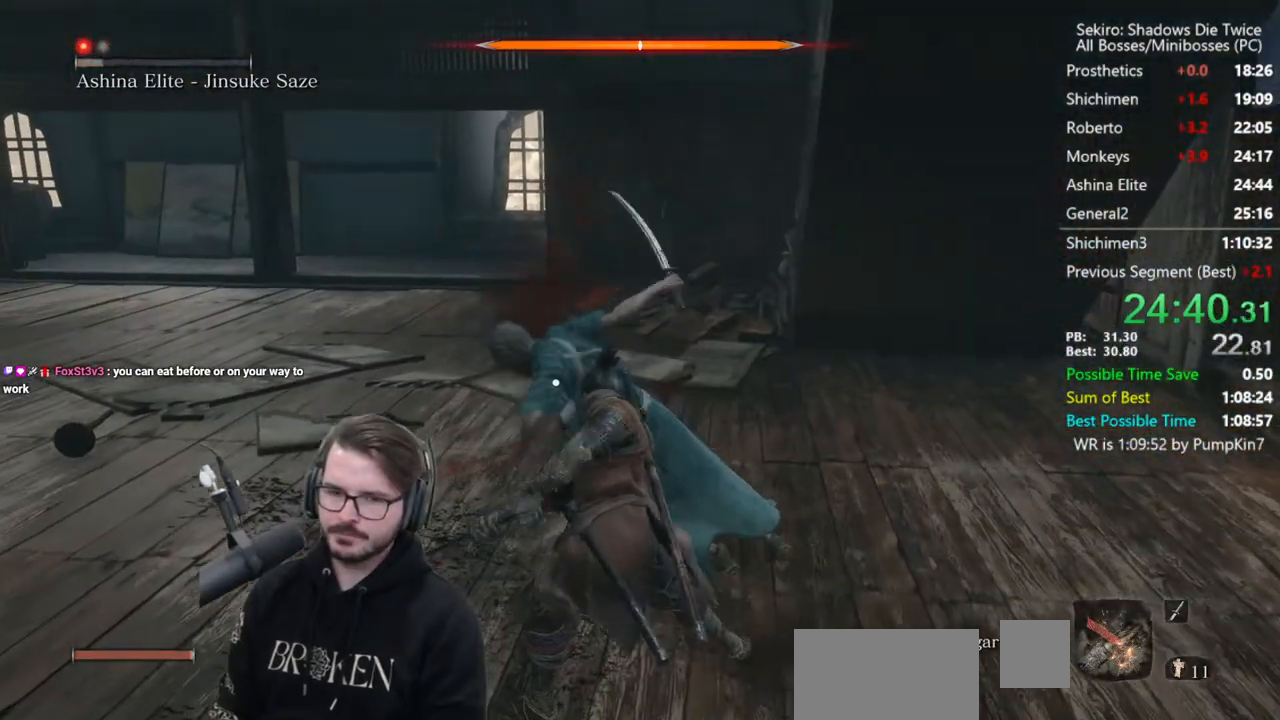
{"dt_ms": 500, "buttons": [], "left_stick": "center", "right_stick": "center", "button_events": [[100, "DPAD_UP", "up"], [167, "DPAD_UP", "down"], [233, "DPAD_UP", "up"], [300, "DPAD_UP", "down"], [433, "DPAD_UP", "up"]]}
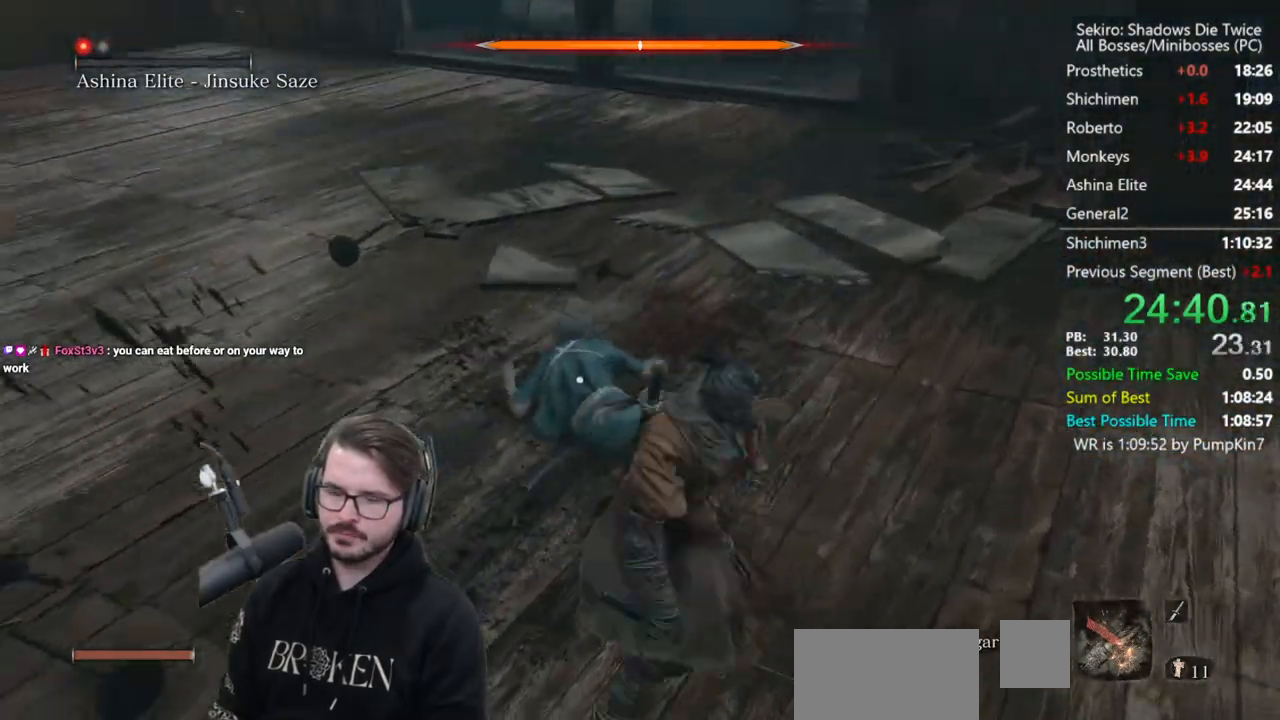
{"dt_ms": 500, "buttons": [], "left_stick": "center", "right_stick": "center", "button_events": []}
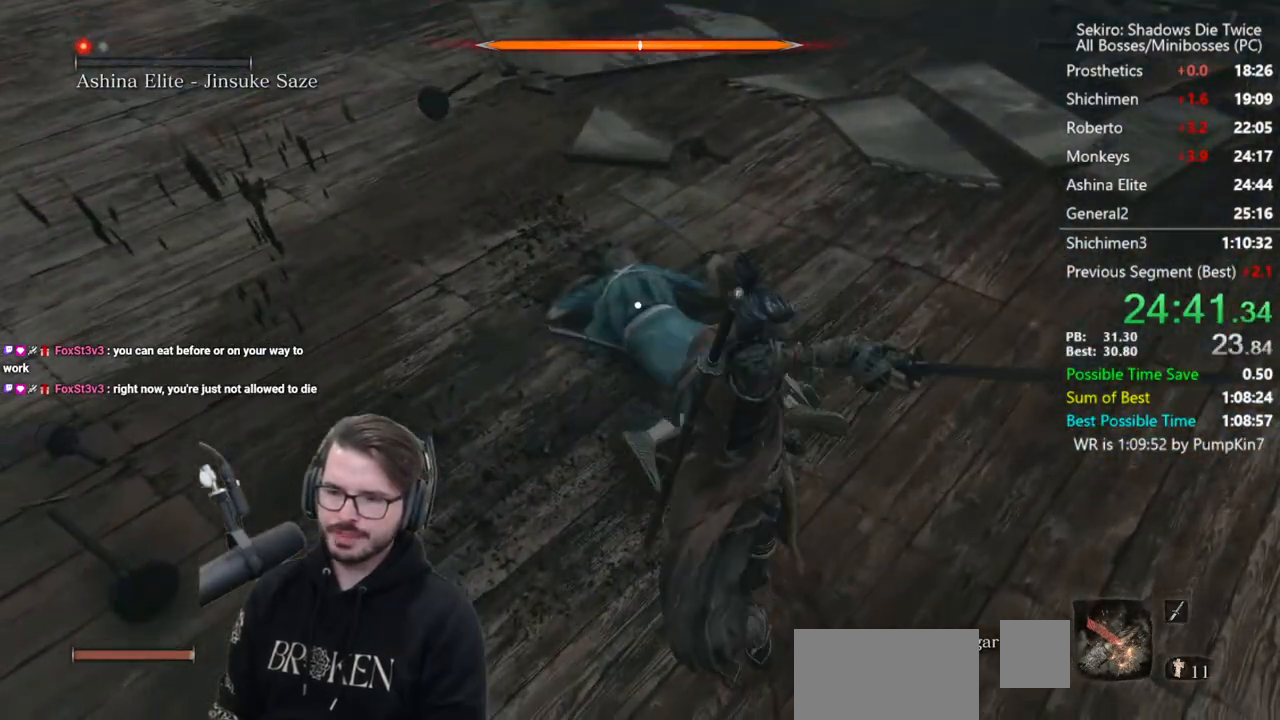
{"dt_ms": 500, "buttons": ["A"], "left_stick": "center", "right_stick": "center", "button_events": [[500, "A", "down"]]}
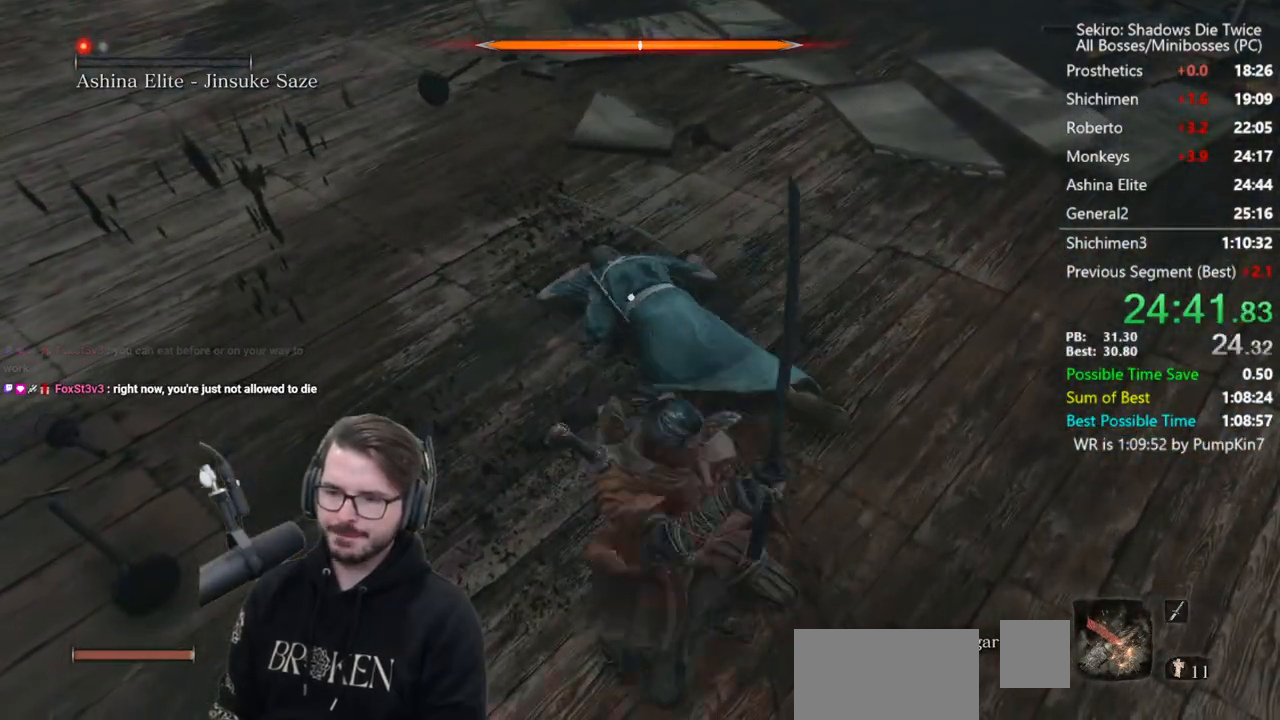
{"dt_ms": 500, "buttons": ["L1", "R1"], "left_stick": "center", "right_stick": "center", "button_events": [[100, "A", "up"], [100, "L1", "down"], [200, "R1", "down"], [300, "R1", "up"], [367, "R1", "down"]]}
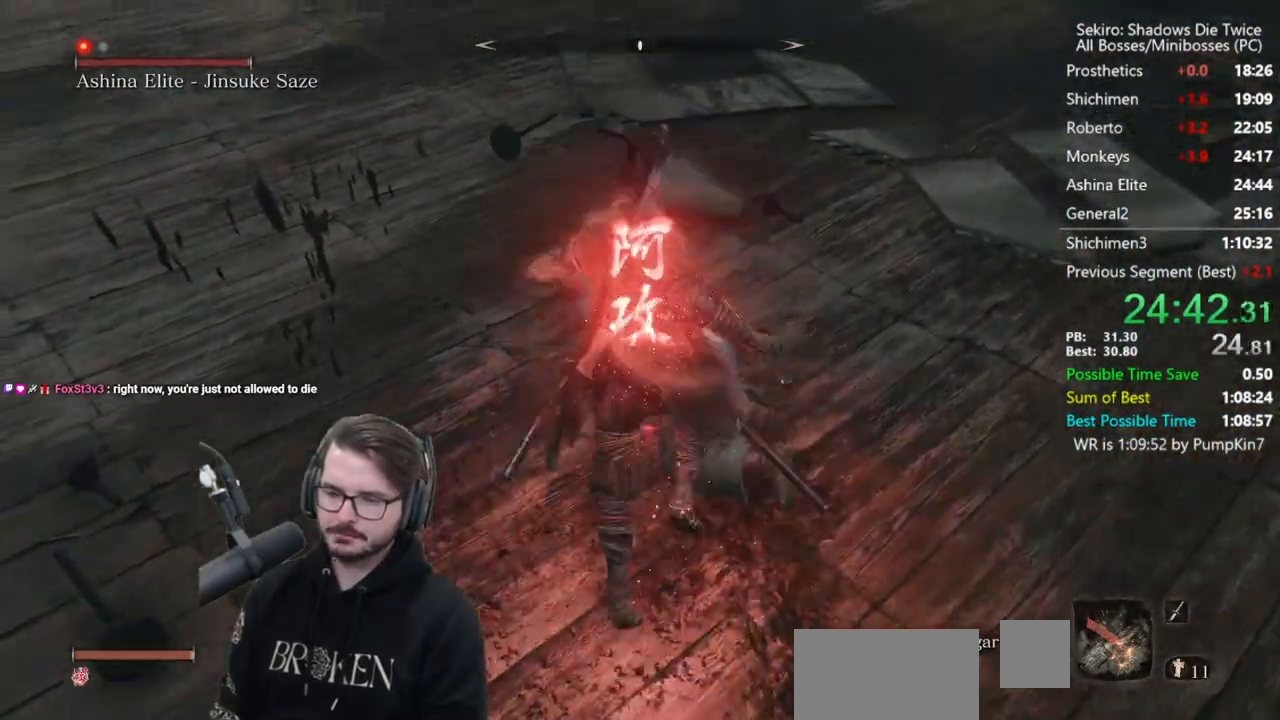
{"dt_ms": 500, "buttons": [], "left_stick": "up-right", "right_stick": "center", "button_events": [[333, "R3", "down"], [433, "R1", "up"], [433, "R3", "up"], [467, "L1", "up"]]}
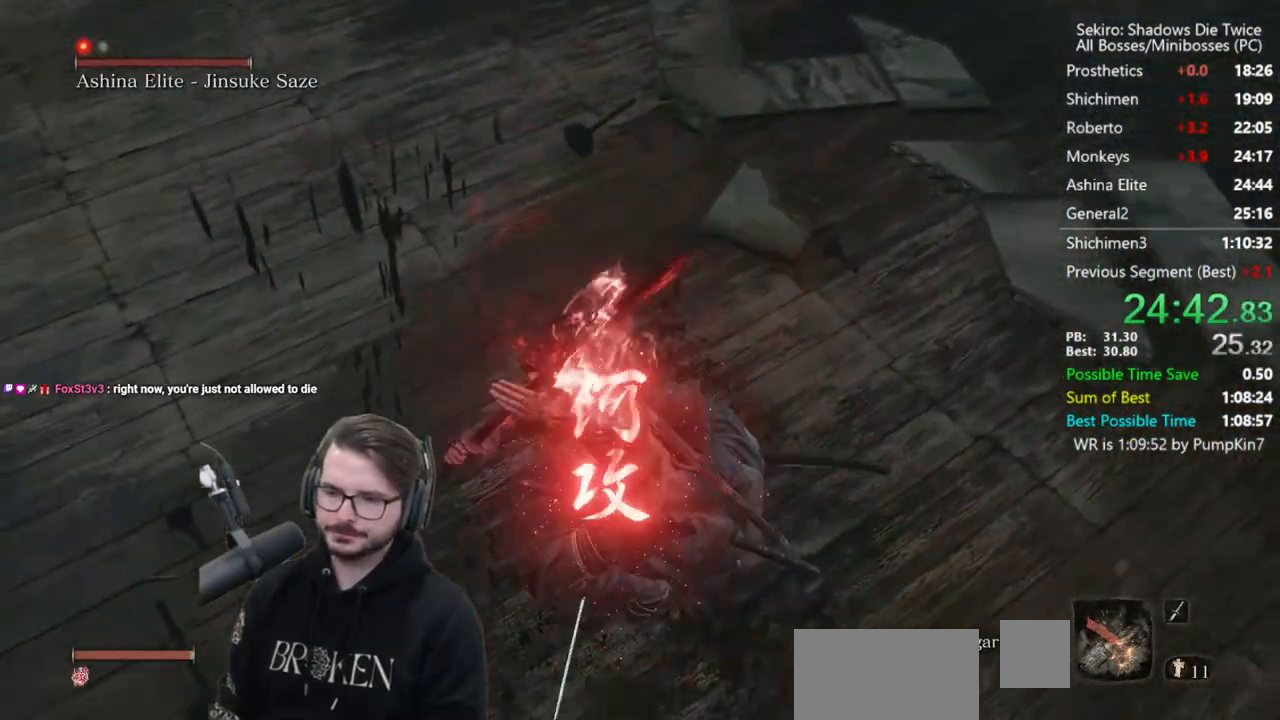
{"dt_ms": 500, "buttons": [], "left_stick": "right", "right_stick": "center", "button_events": [[400, "R3", "down"], [500, "R3", "up"]]}
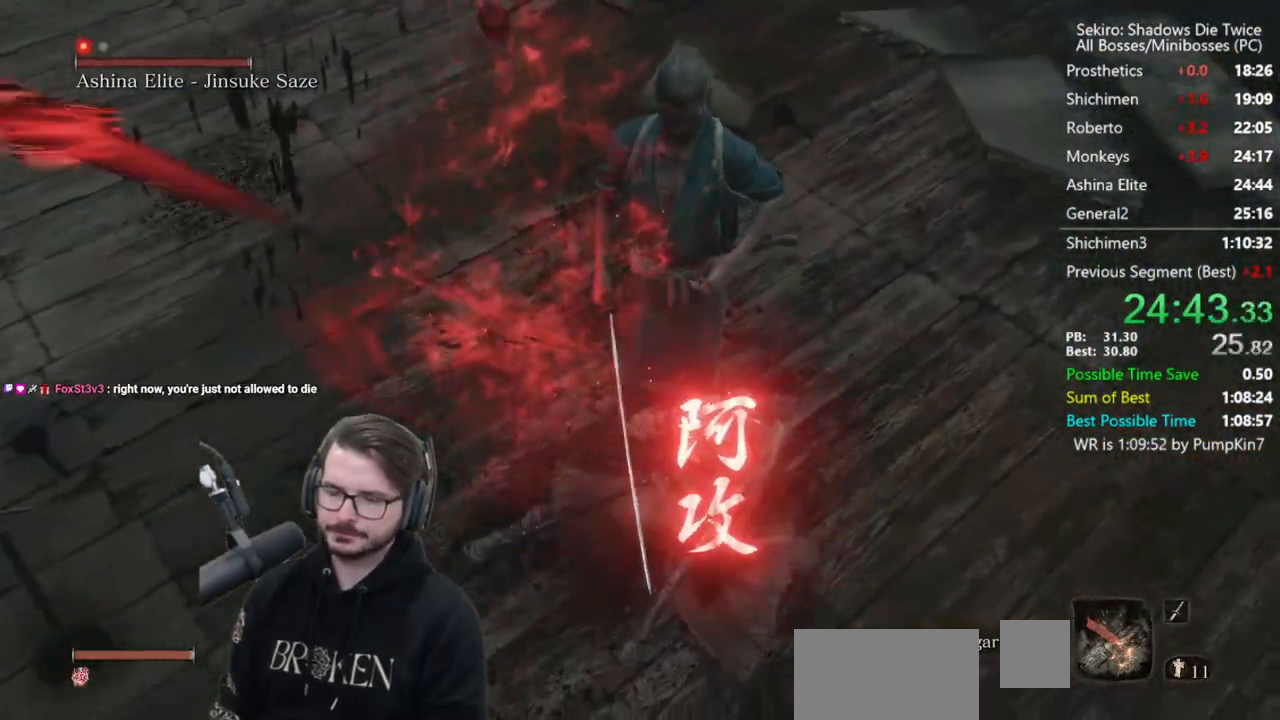
{"dt_ms": 500, "buttons": [], "left_stick": "center", "right_stick": "center", "button_events": [[67, "R1", "down"], [133, "R1", "up"], [200, "R1", "down"], [267, "R1", "up"]]}
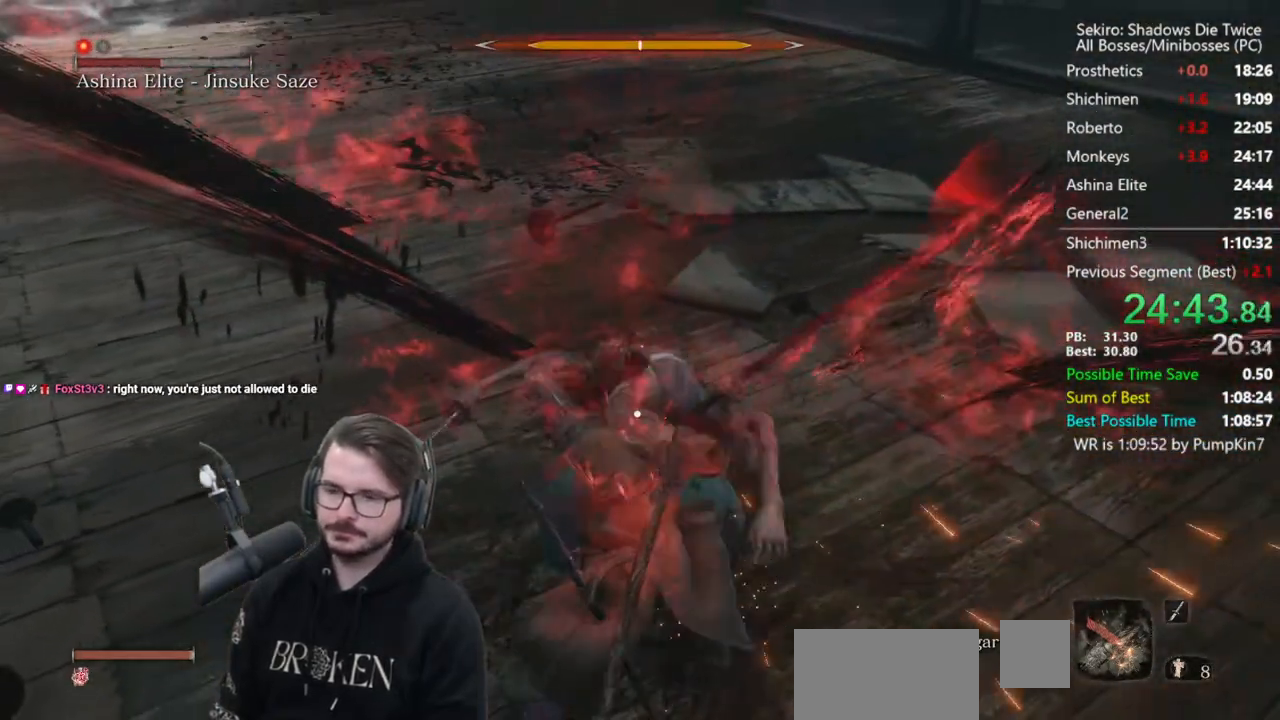
{"dt_ms": 500, "buttons": [], "left_stick": "center", "right_stick": "center", "button_events": []}